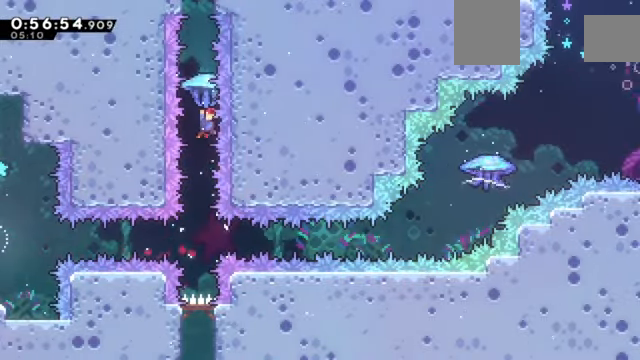
Gameplay with keyboard; each line is a JSON object with the keys held at the frame after it. "events" lists presses ("down") and releases ("up") of "a", "c", "d", "down", "e", "left", "q", "right", "s", "up", "w", "x" and "z" between this image and that frame as [ms after this image, input, new state], when the widget could be followed in between. No other keys are recorded. Mouse input is not recorded.
{"keys": ["up", "x", "z"], "events": [[100, "down", "down"], [100, "up", "up"], [133, "z", "up"], [300, "down", "up"], [300, "up", "down"], [334, "x", "down"], [367, "z", "down"]]}
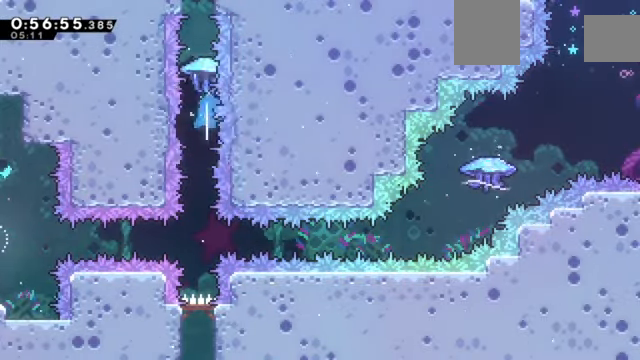
{"keys": ["up", "x", "z"], "events": []}
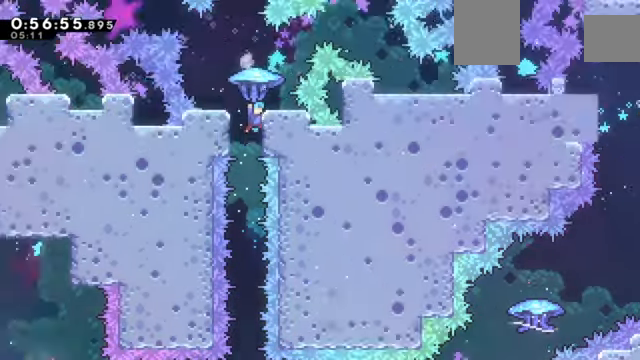
{"keys": ["x", "z"], "events": [[300, "up", "up"]]}
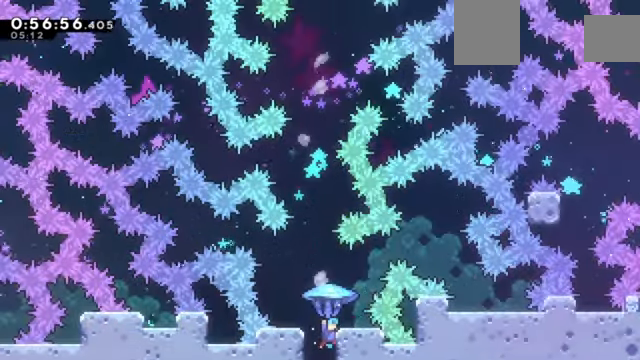
{"keys": [], "events": [[200, "right", "down"], [266, "right", "up"], [266, "x", "up"], [266, "z", "up"]]}
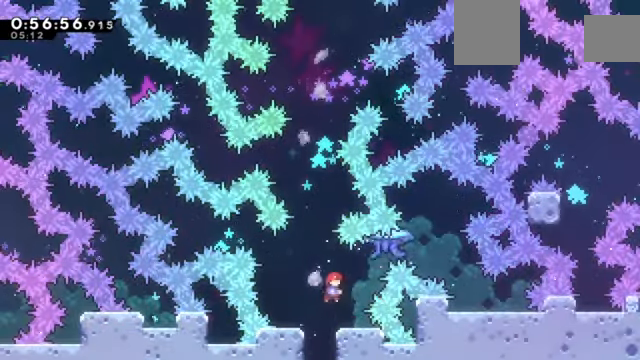
{"keys": ["right", "up"], "events": [[33, "right", "down"], [33, "up", "down"], [100, "x", "down"], [501, "x", "up"]]}
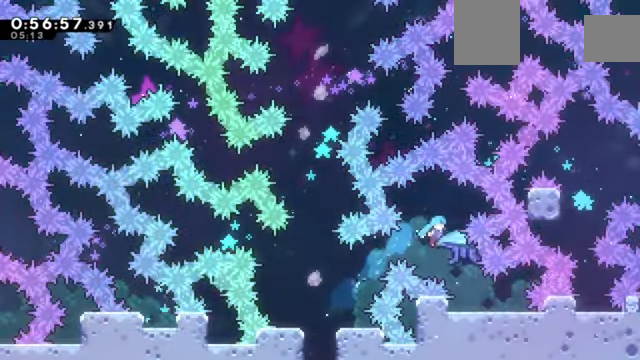
{"keys": ["right"], "events": [[33, "up", "up"], [66, "right", "up"], [166, "right", "down"], [367, "right", "up"], [500, "right", "down"]]}
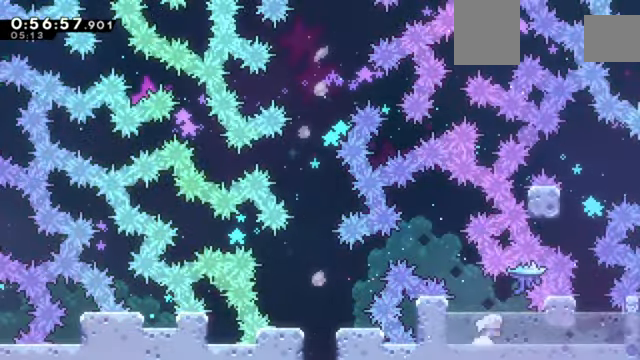
{"keys": ["left", "z"], "events": [[100, "s", "down"], [267, "s", "up"], [334, "right", "up"], [434, "left", "down"], [501, "z", "down"]]}
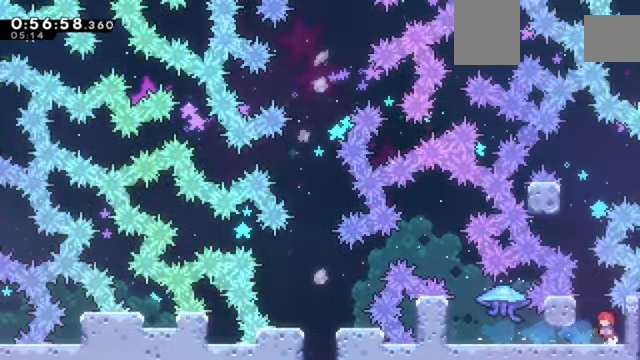
{"keys": ["up", "x", "z"], "events": [[100, "c", "down"], [200, "c", "up"], [233, "left", "up"], [333, "c", "down"], [400, "up", "down"], [467, "c", "up"], [467, "x", "down"]]}
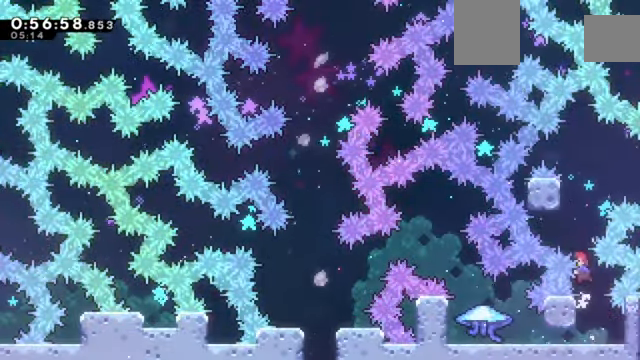
{"keys": ["down", "z"], "events": [[133, "up", "up"], [167, "x", "up"], [300, "left", "down"], [434, "down", "down"], [501, "left", "up"]]}
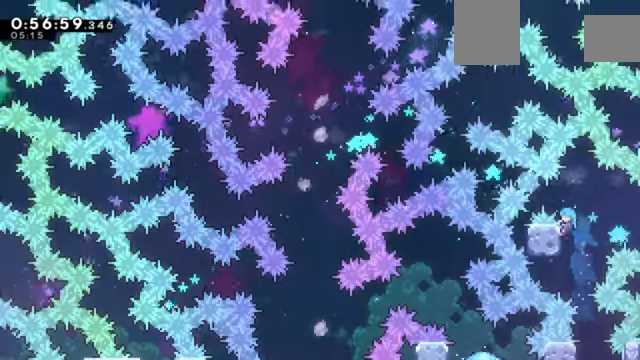
{"keys": ["c", "right", "z"], "events": [[267, "right", "down"], [334, "c", "down"], [334, "down", "up"]]}
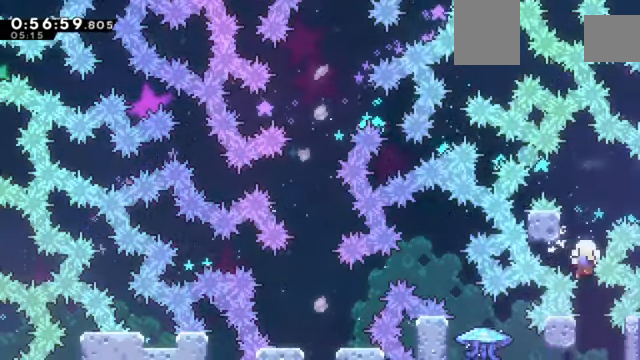
{"keys": [], "events": [[134, "c", "up"], [134, "right", "up"], [301, "z", "up"]]}
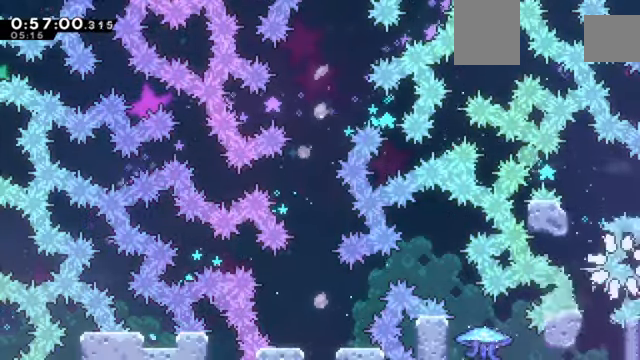
{"keys": [], "events": []}
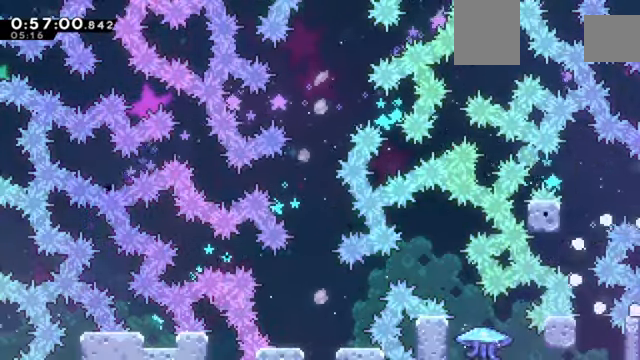
{"keys": [], "events": []}
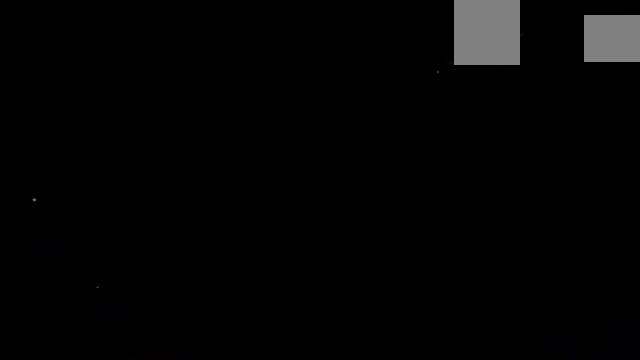
{"keys": [], "events": []}
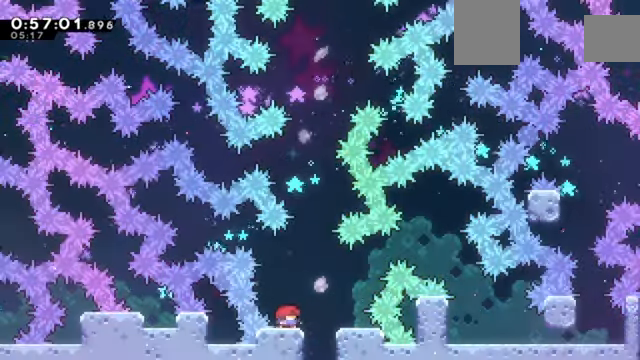
{"keys": ["c", "right"], "events": [[401, "c", "down"], [401, "right", "down"]]}
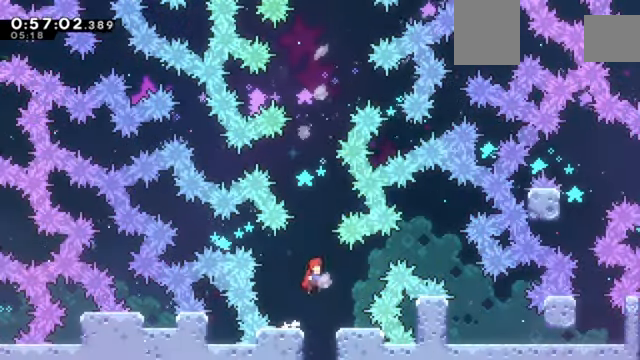
{"keys": ["right", "up"], "events": [[67, "c", "up"], [267, "up", "down"], [267, "x", "down"], [400, "x", "up"]]}
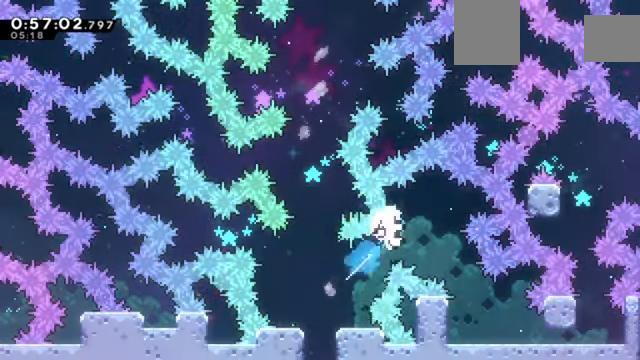
{"keys": ["right"], "events": [[34, "right", "up"], [34, "up", "up"], [467, "right", "down"]]}
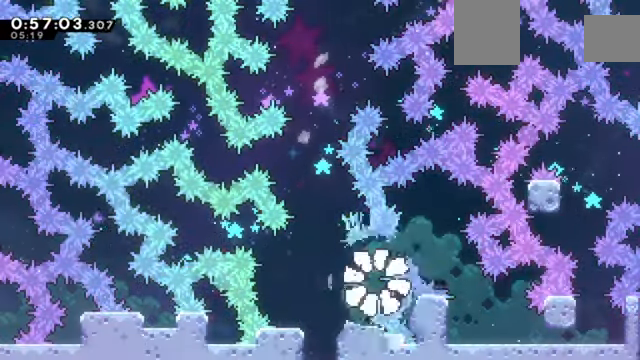
{"keys": ["right"], "events": []}
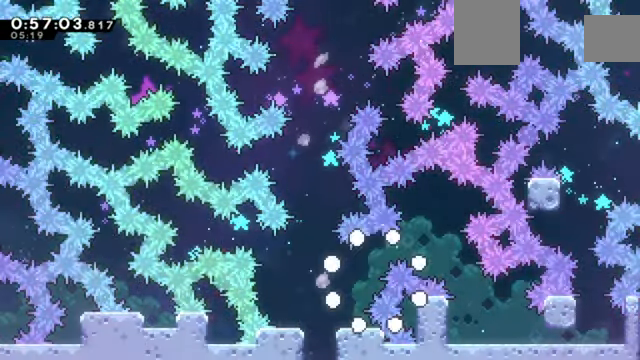
{"keys": [], "events": [[367, "right", "up"]]}
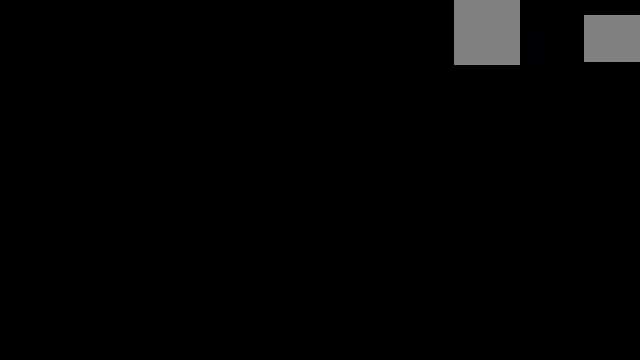
{"keys": [], "events": []}
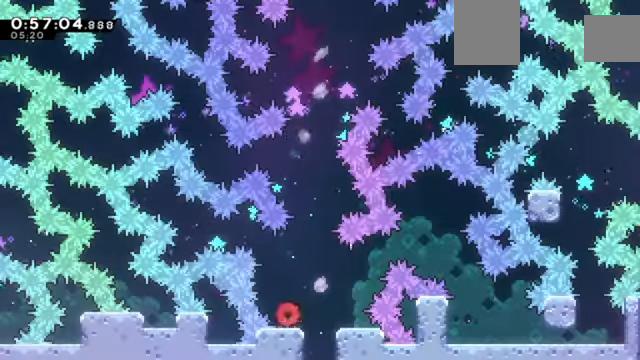
{"keys": ["c", "right"], "events": [[233, "right", "down"], [300, "c", "down"]]}
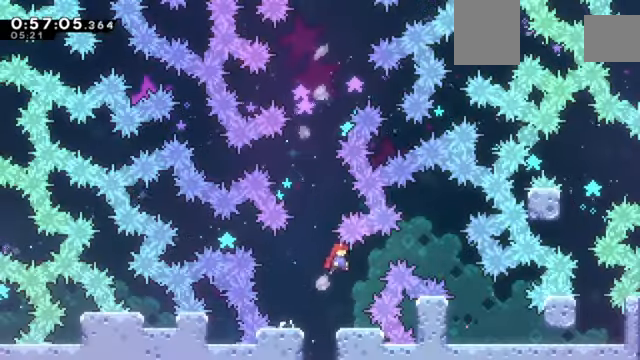
{"keys": [], "events": [[34, "c", "up"], [167, "up", "down"], [167, "x", "down"], [300, "x", "up"], [401, "right", "up"], [401, "up", "up"]]}
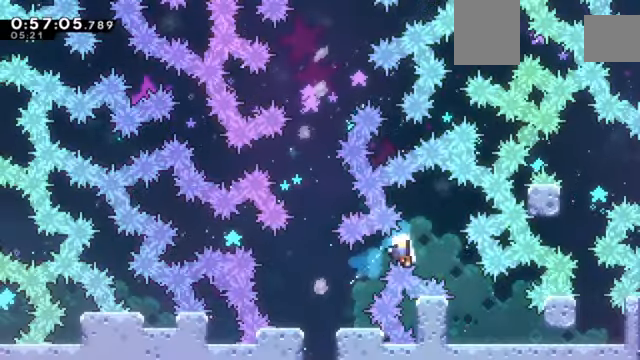
{"keys": [], "events": []}
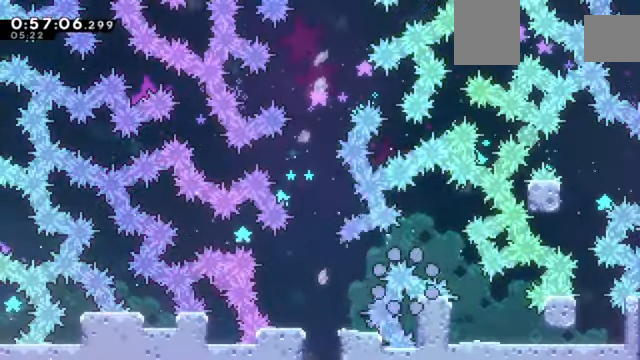
{"keys": [], "events": []}
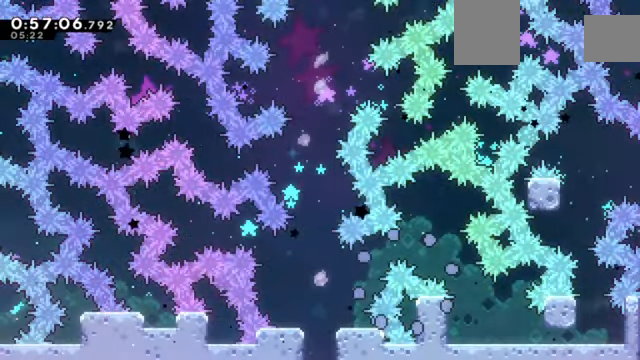
{"keys": [], "events": []}
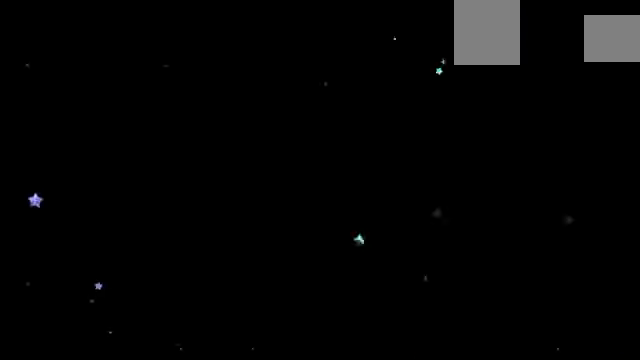
{"keys": [], "events": []}
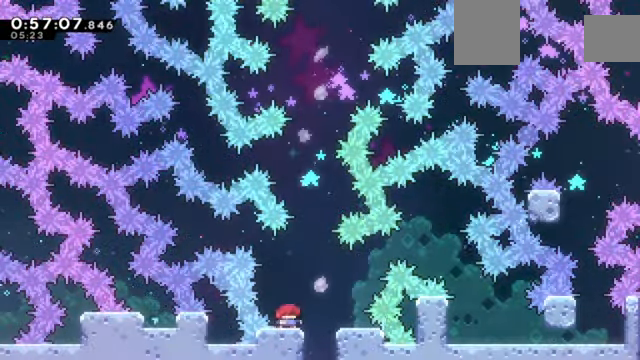
{"keys": [], "events": [[66, "right", "down"], [100, "c", "down"], [233, "c", "up"], [333, "right", "up"]]}
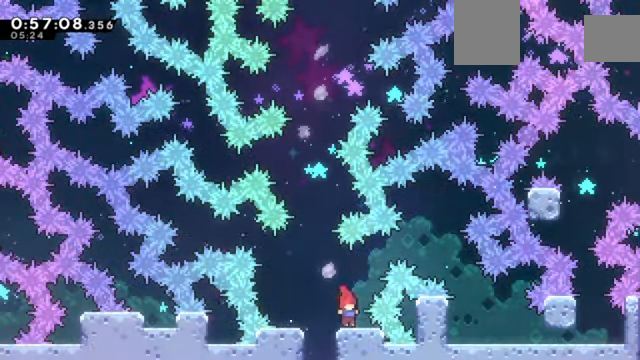
{"keys": ["right", "up", "x"], "events": [[100, "c", "down"], [267, "right", "down"], [334, "c", "up"], [501, "up", "down"], [501, "x", "down"]]}